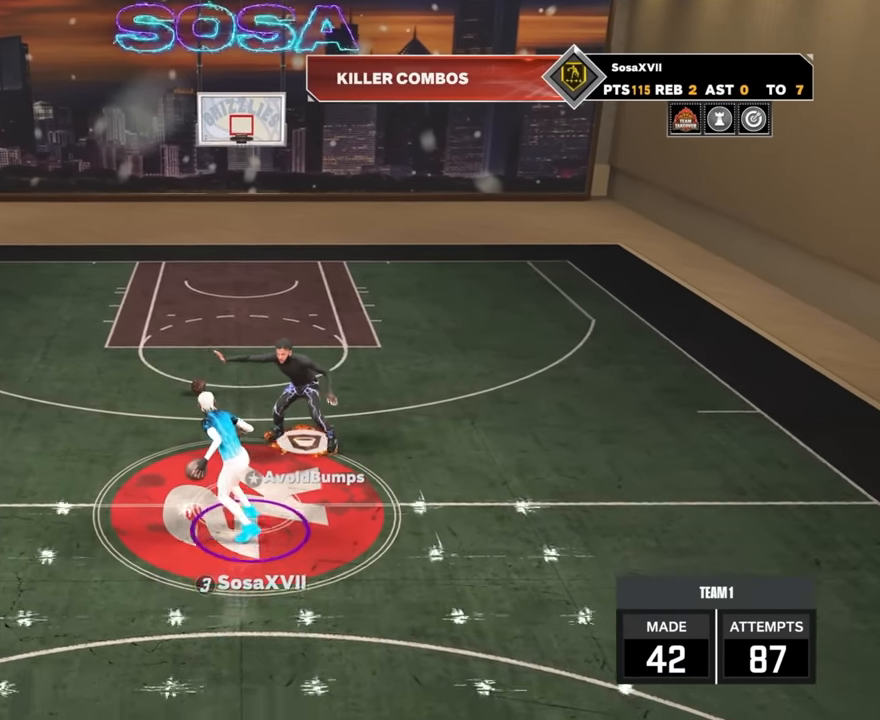
Gameplay with a controller (PlayStation layout); each line is a JSON object with the inputs held at the frame after it. "events" lists button and stick changes between this image and that frame as [ms after this image, input, new state], when the widget could be followed in between.
{"buttons": ["R2"], "left_stick": "right", "right_stick": "center", "events": [[150, "left_stick", "right"]]}
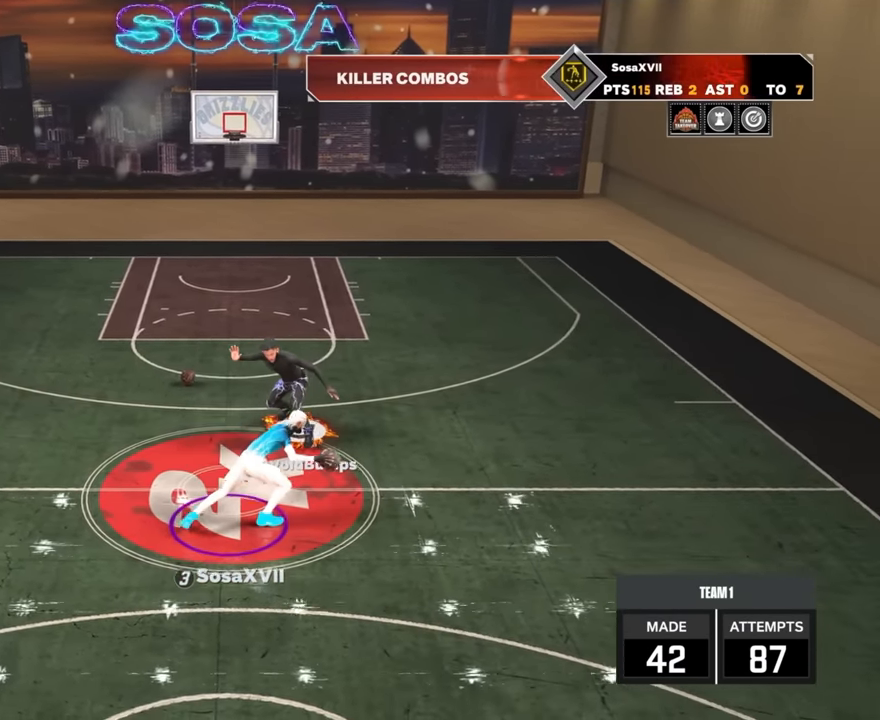
{"buttons": ["R2"], "left_stick": "center", "right_stick": "center", "events": [[233, "R2", "up"], [233, "left_stick", "center"], [466, "R2", "down"]]}
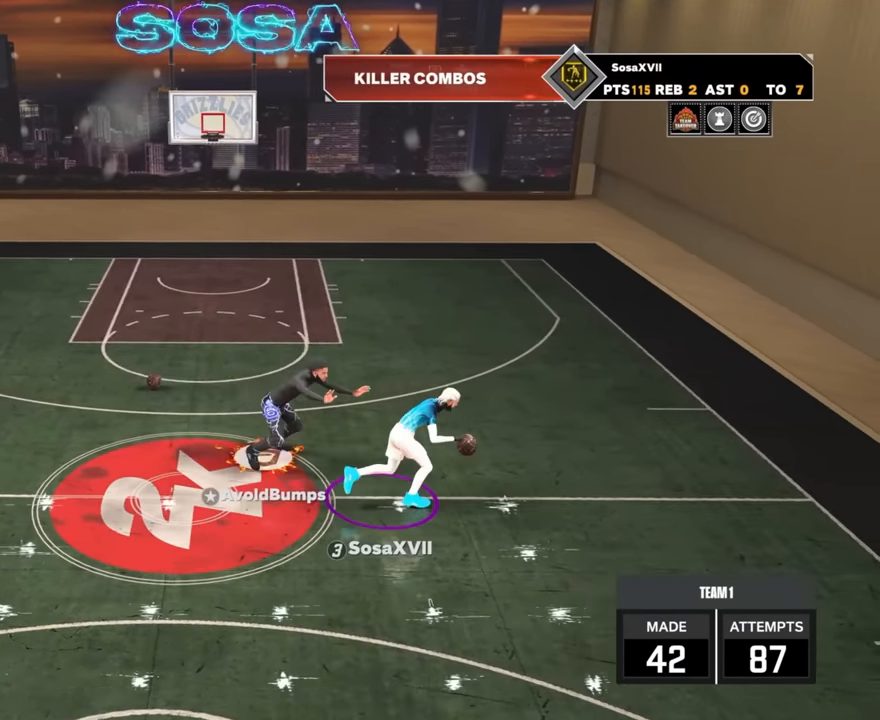
{"buttons": [], "left_stick": "center", "right_stick": "center", "events": [[216, "R2", "up"], [266, "right_stick", "right"], [366, "right_stick", "center"]]}
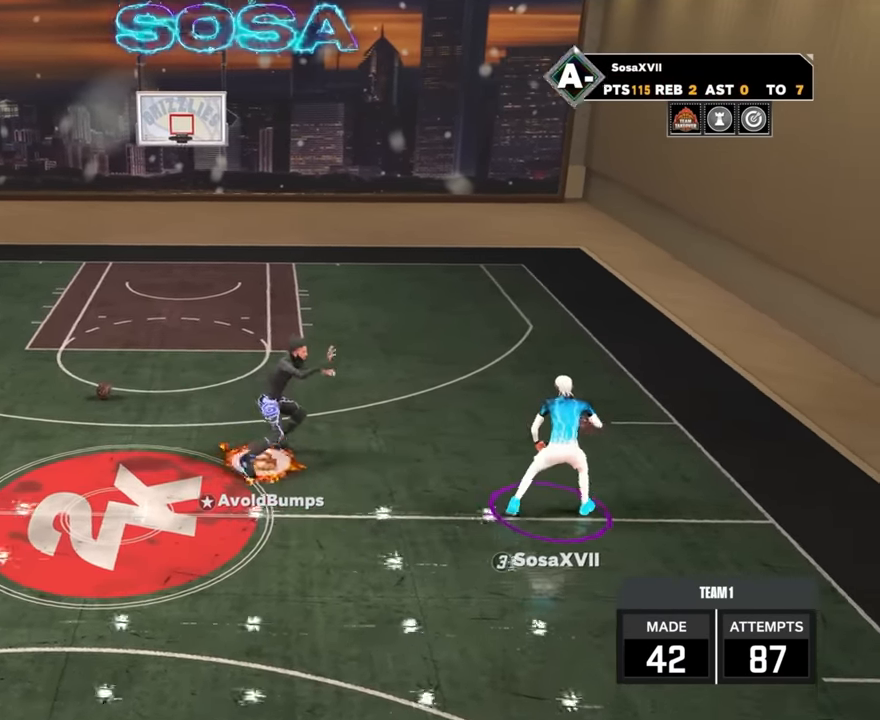
{"buttons": [], "left_stick": "down", "right_stick": "center", "events": [[33, "R2", "down"], [300, "left_stick", "down"], [467, "R2", "up"]]}
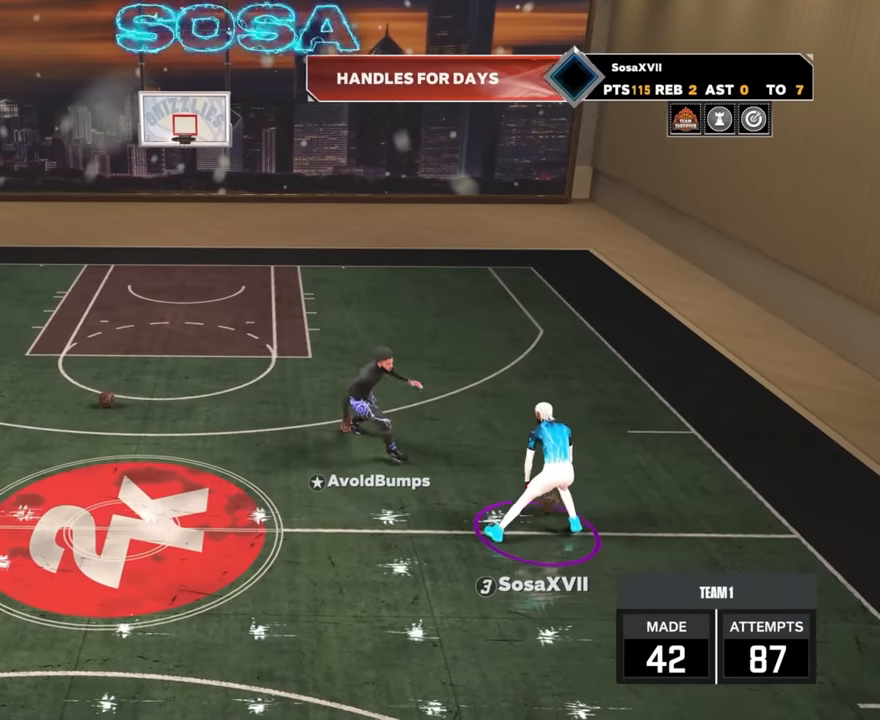
{"buttons": ["R2"], "left_stick": "up", "right_stick": "center", "events": [[17, "left_stick", "center"], [200, "right_stick", "right"], [267, "right_stick", "center"], [434, "R2", "down"], [434, "left_stick", "up"]]}
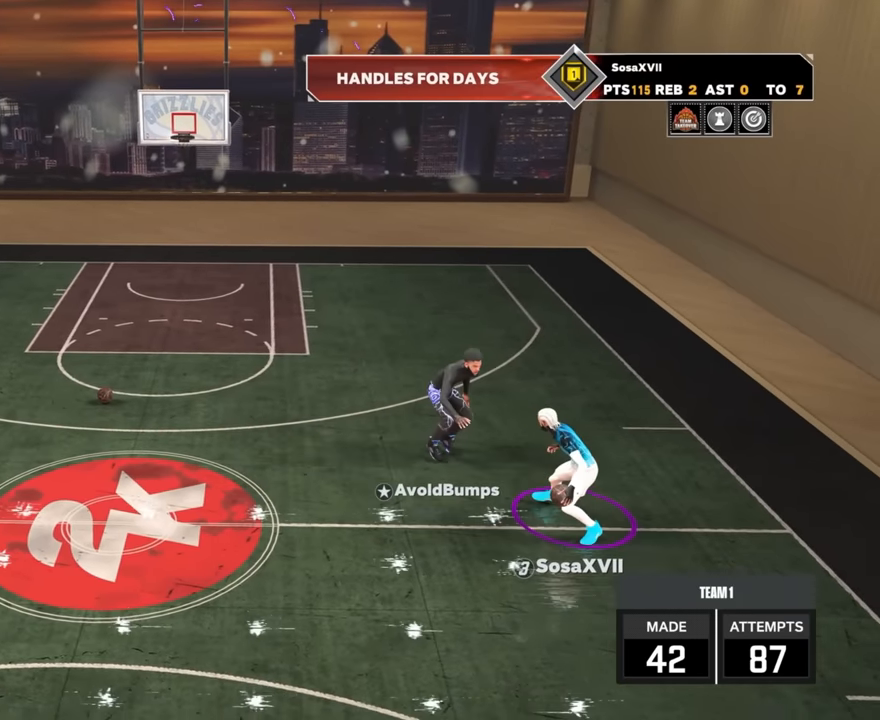
{"buttons": ["R2"], "left_stick": "up", "right_stick": "center", "events": []}
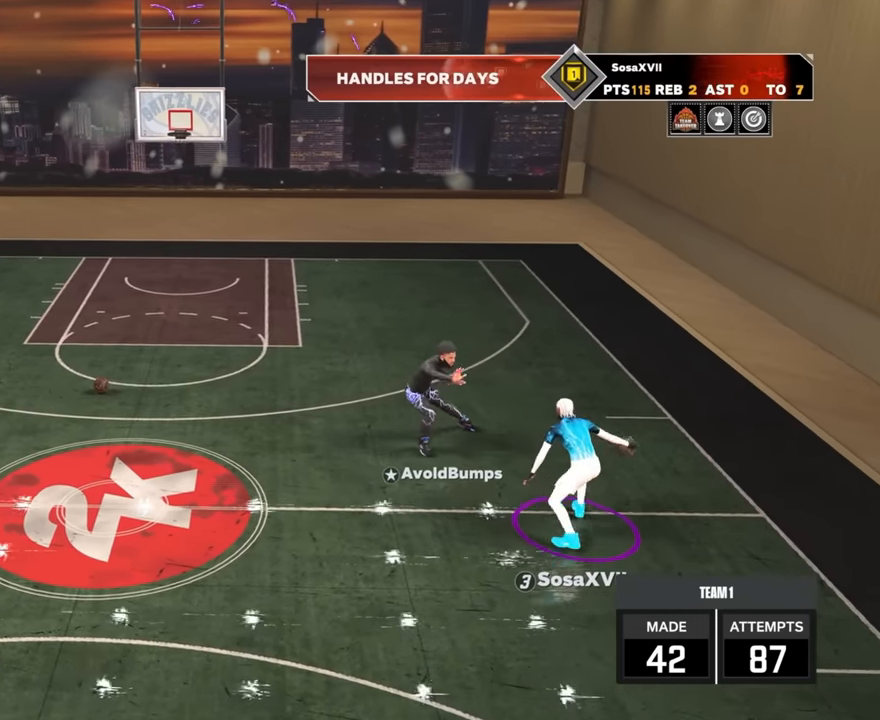
{"buttons": ["R2"], "left_stick": "up", "right_stick": "down", "events": [[467, "right_stick", "down"]]}
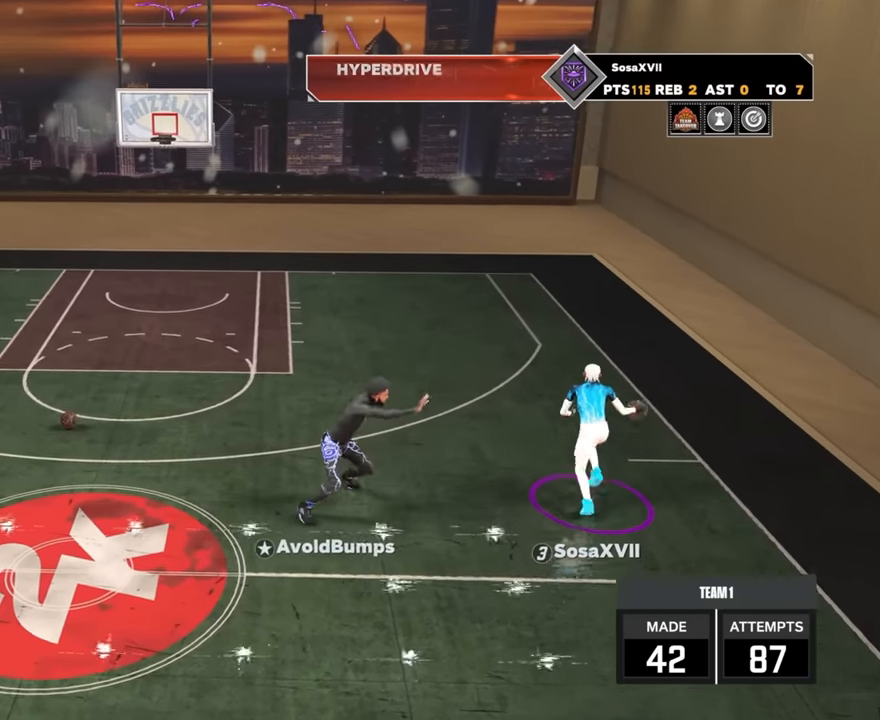
{"buttons": ["R2", "R3"], "left_stick": "up", "right_stick": "down", "events": [[50, "right_stick", "center"], [250, "right_stick", "down"], [350, "R3", "down"]]}
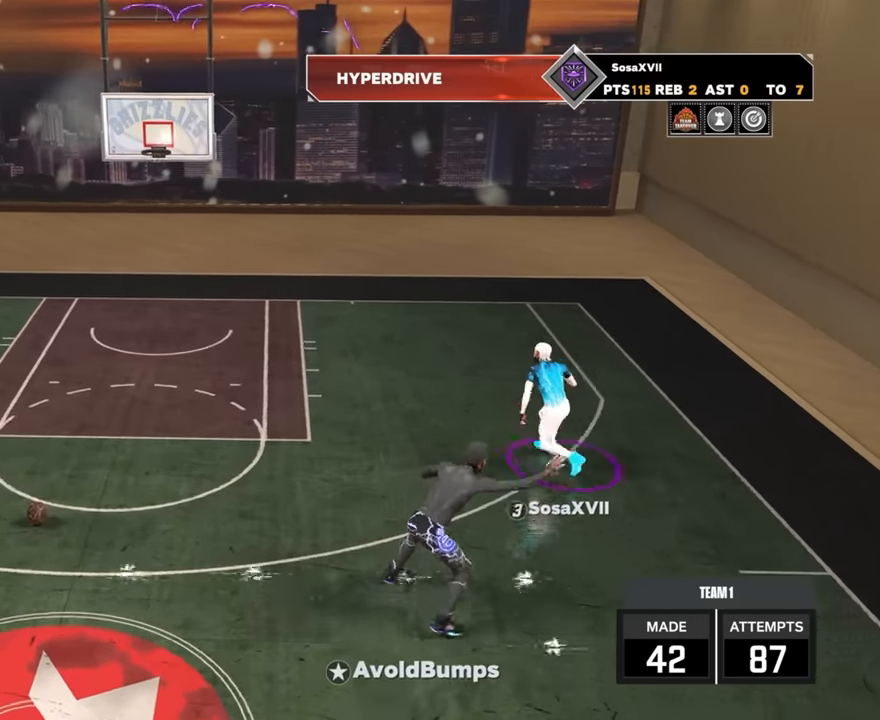
{"buttons": ["R2"], "left_stick": "center", "right_stick": "center", "events": [[200, "R3", "up"], [250, "left_stick", "center"], [250, "right_stick", "center"]]}
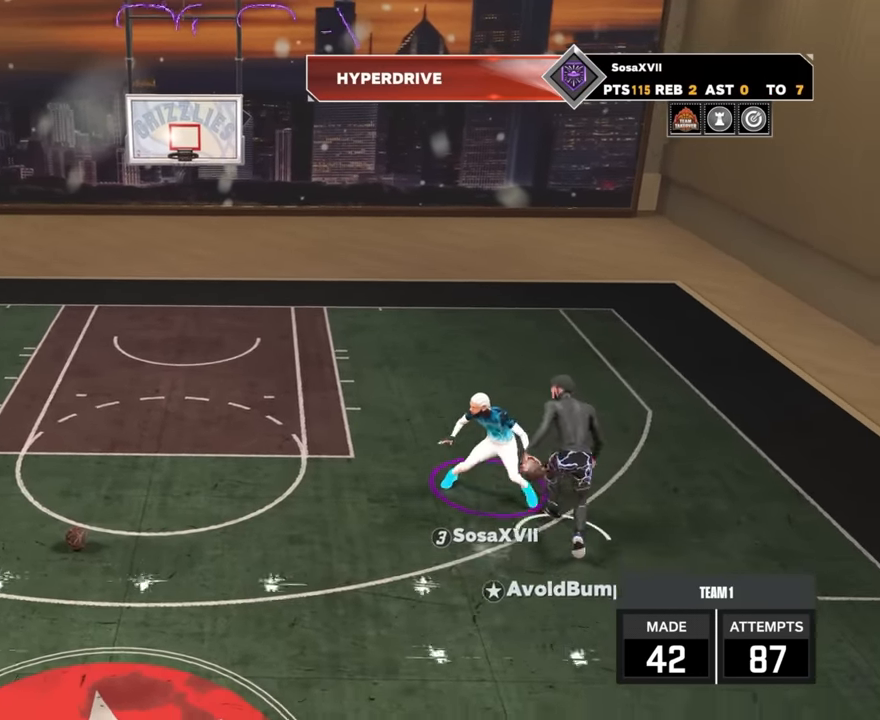
{"buttons": [], "left_stick": "center", "right_stick": "center", "events": [[100, "R2", "up"]]}
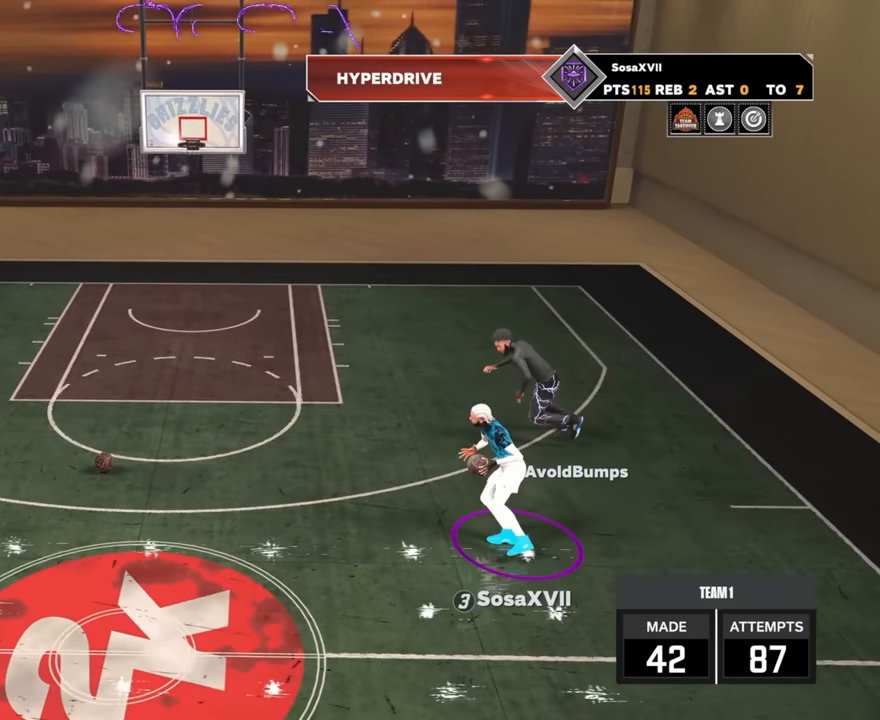
{"buttons": [], "left_stick": "center", "right_stick": "center", "events": []}
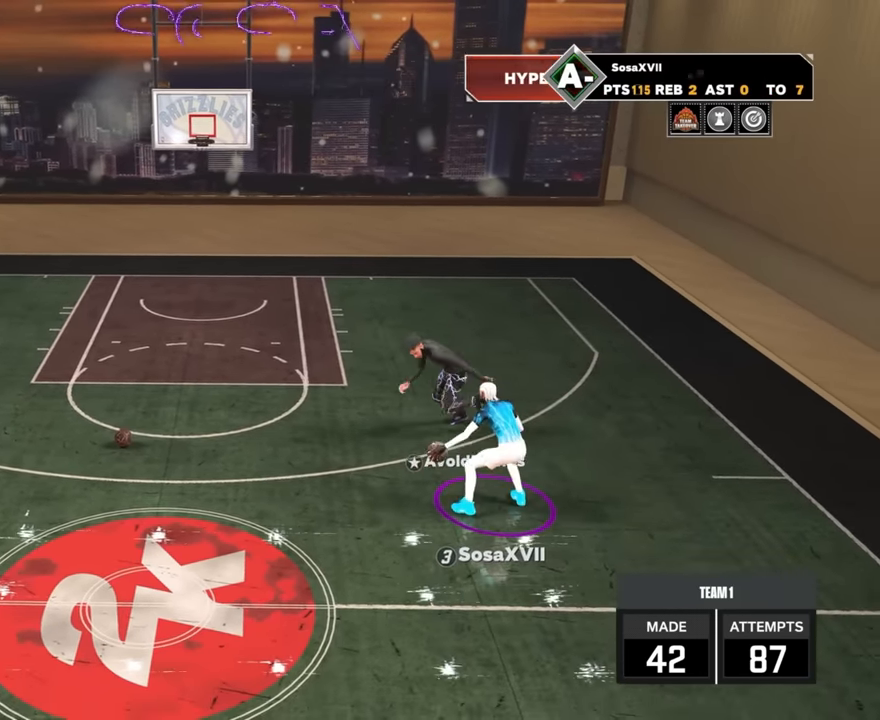
{"buttons": [], "left_stick": "center", "right_stick": "center", "events": []}
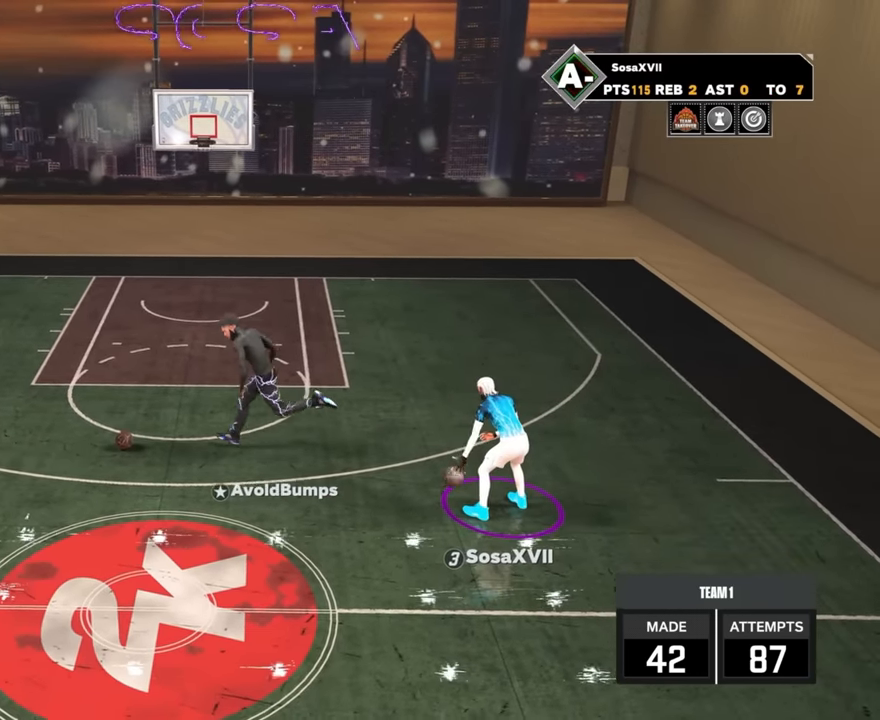
{"buttons": [], "left_stick": "center", "right_stick": "center", "events": []}
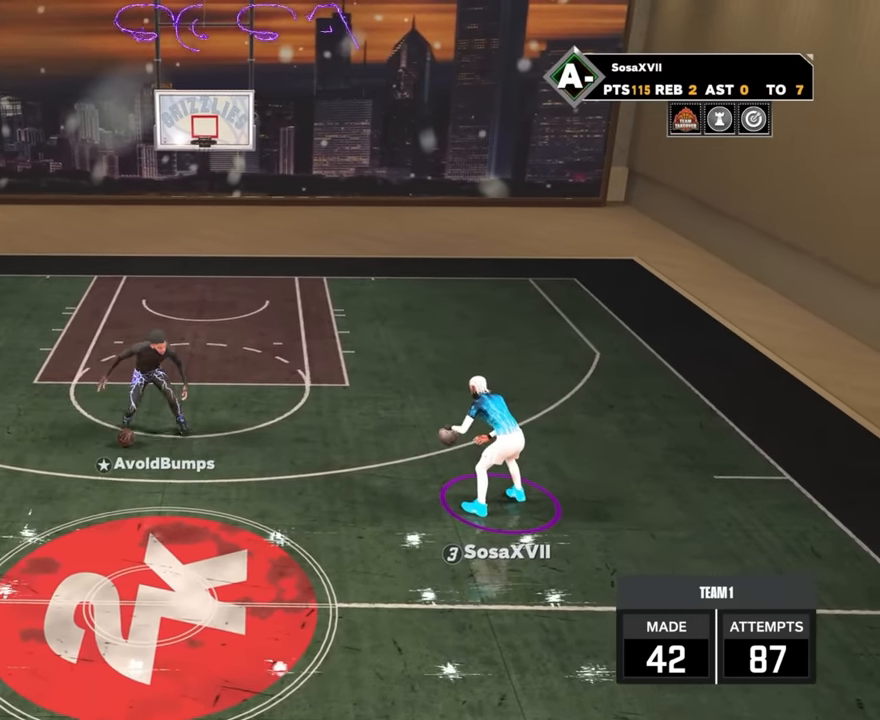
{"buttons": [], "left_stick": "center", "right_stick": "center", "events": []}
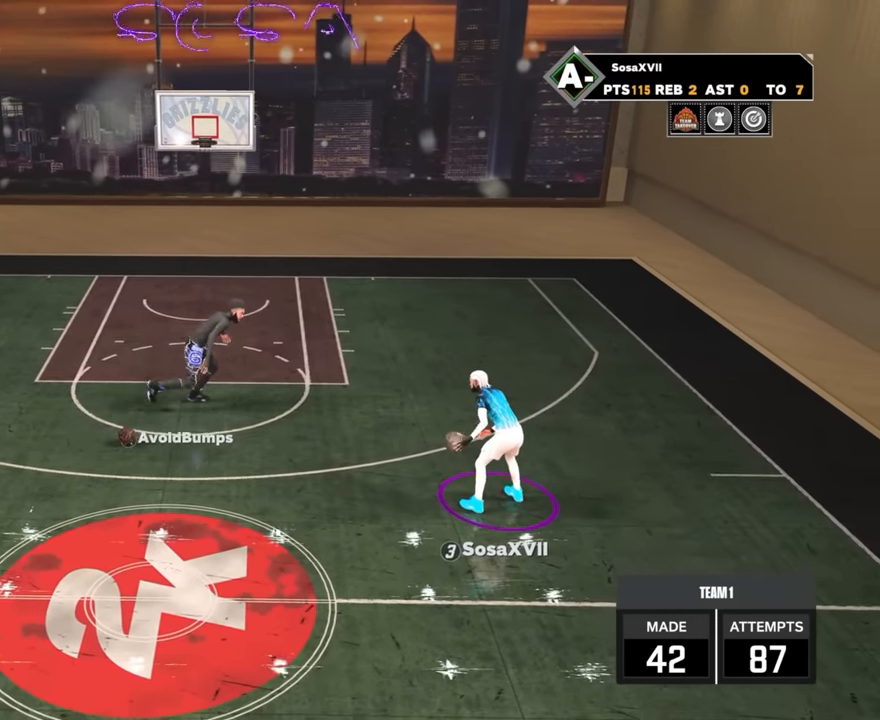
{"buttons": [], "left_stick": "center", "right_stick": "center", "events": []}
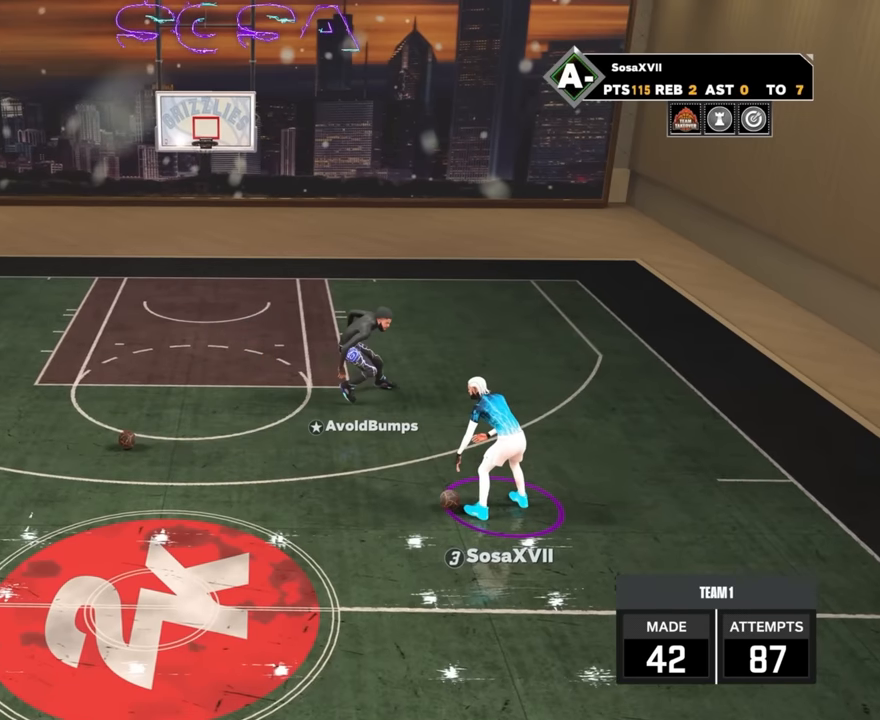
{"buttons": [], "left_stick": "center", "right_stick": "center", "events": []}
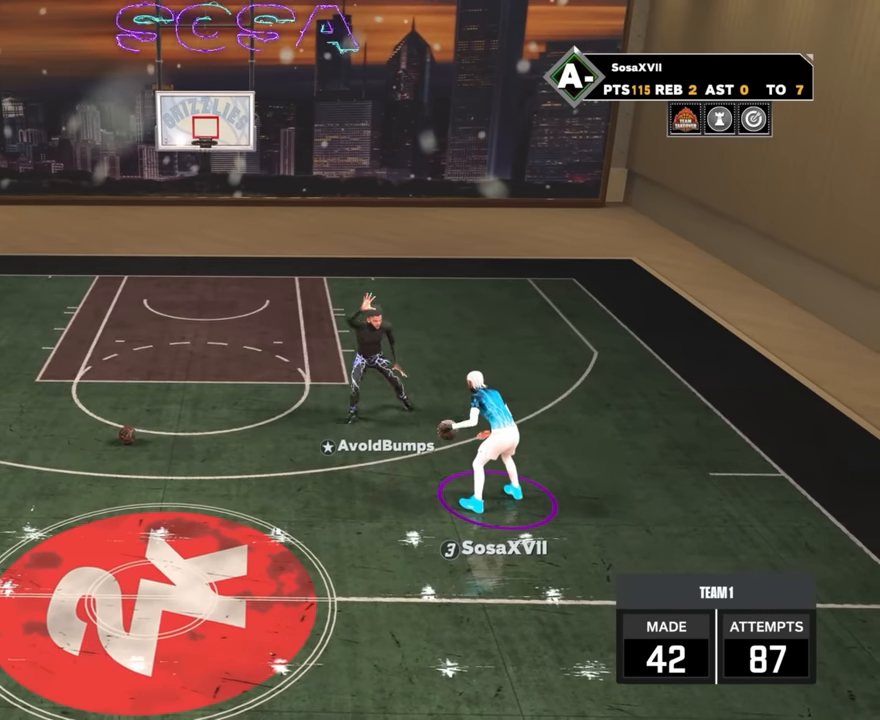
{"buttons": ["R2"], "left_stick": "left", "right_stick": "center", "events": [[84, "R2", "down"], [84, "left_stick", "up-left"], [200, "left_stick", "left"]]}
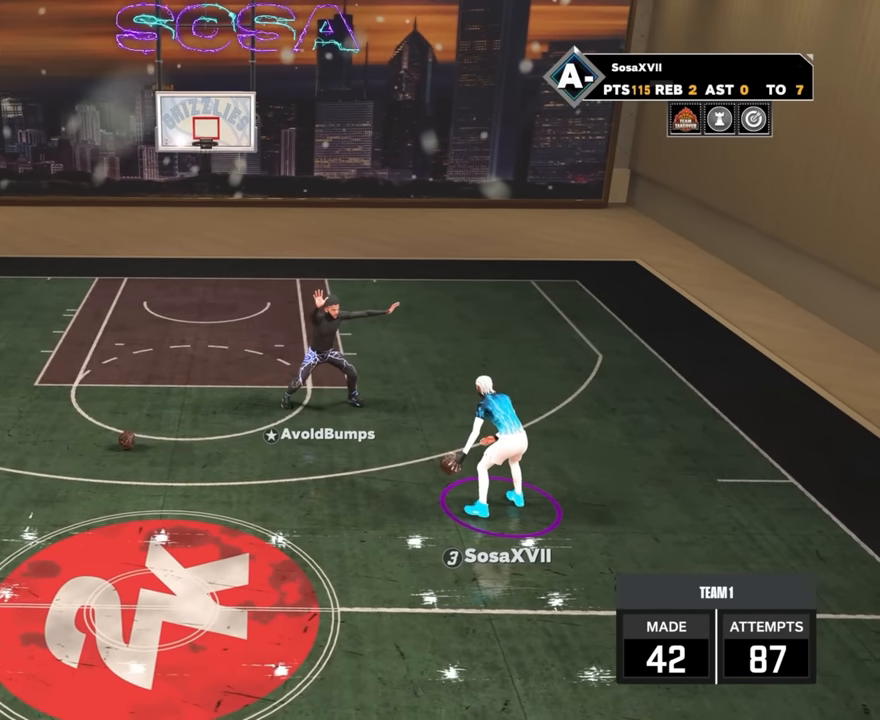
{"buttons": ["R2"], "left_stick": "down", "right_stick": "center", "events": [[134, "R2", "up"], [134, "left_stick", "center"], [267, "R2", "down"], [417, "left_stick", "down"]]}
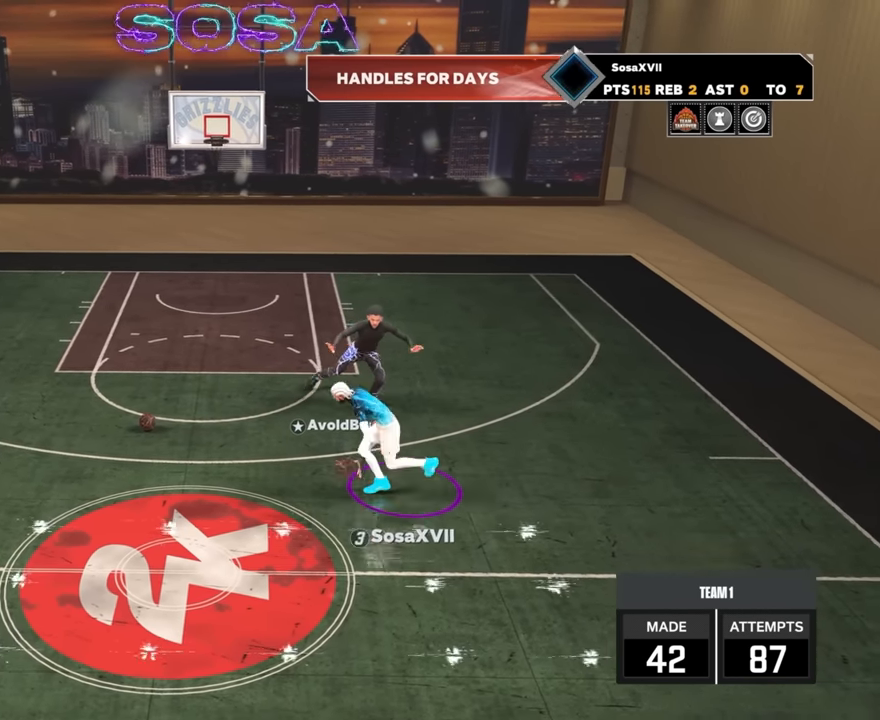
{"buttons": ["R2"], "left_stick": "center", "right_stick": "center", "events": [[167, "R2", "up"], [284, "left_stick", "center"], [400, "R2", "down"]]}
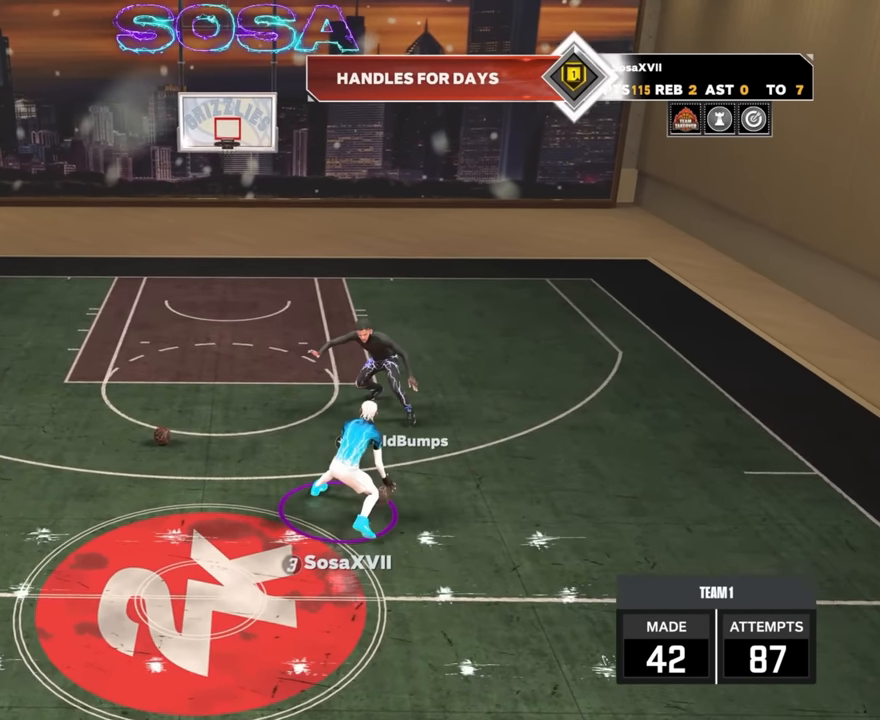
{"buttons": ["R2"], "left_stick": "up-right", "right_stick": "center", "events": [[17, "left_stick", "right"], [484, "left_stick", "up-right"]]}
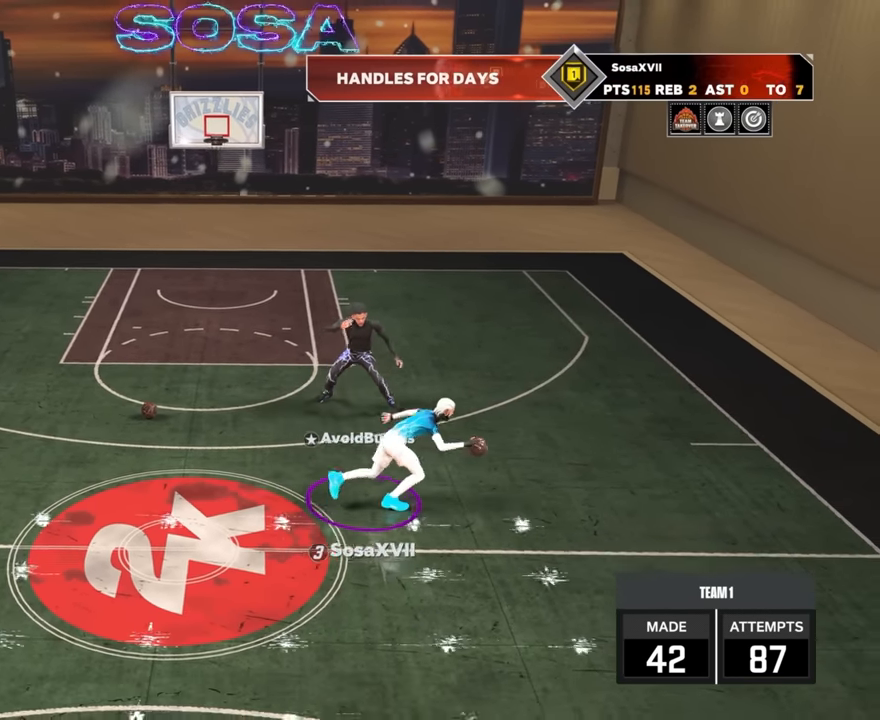
{"buttons": ["R2"], "left_stick": "up", "right_stick": "center", "events": [[200, "right_stick", "down"], [267, "right_stick", "center"], [384, "left_stick", "up"]]}
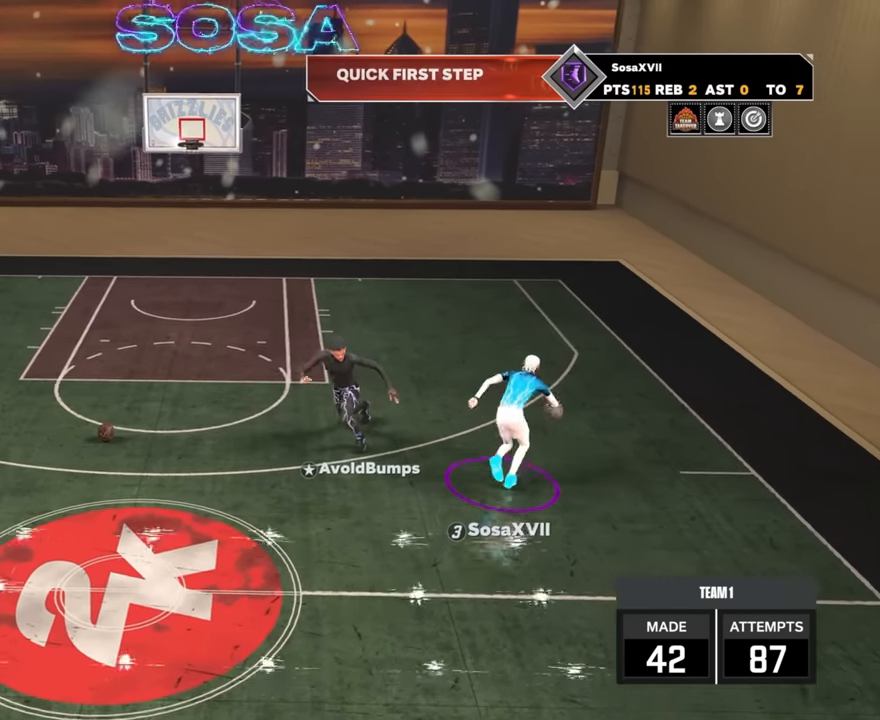
{"buttons": ["R2", "R3"], "left_stick": "center", "right_stick": "down", "events": [[100, "right_stick", "down"], [217, "R3", "down"], [284, "left_stick", "center"]]}
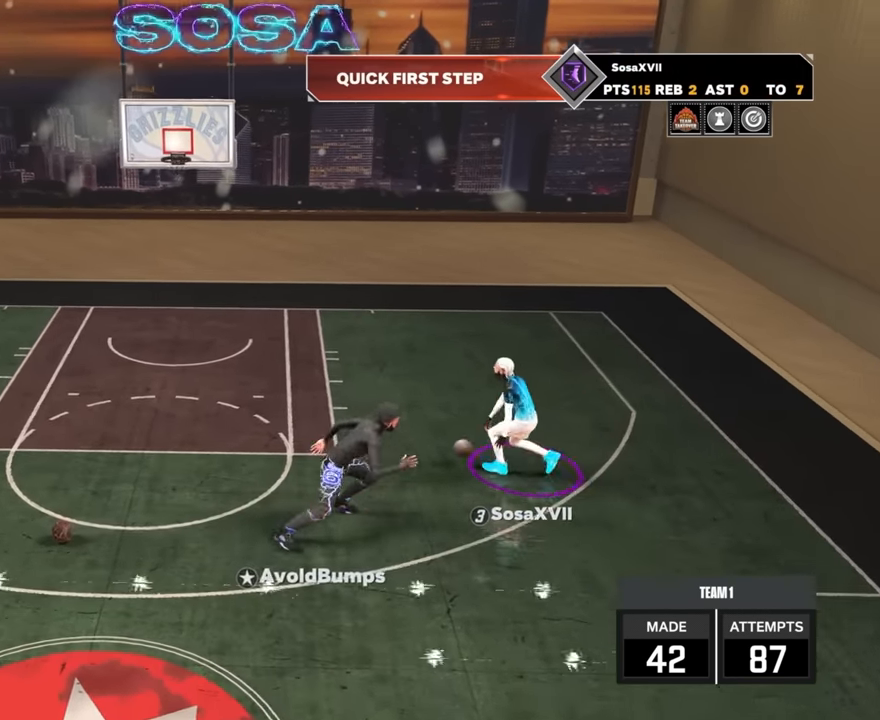
{"buttons": [], "left_stick": "center", "right_stick": "center", "events": [[17, "R3", "up"], [50, "right_stick", "center"], [350, "R2", "up"]]}